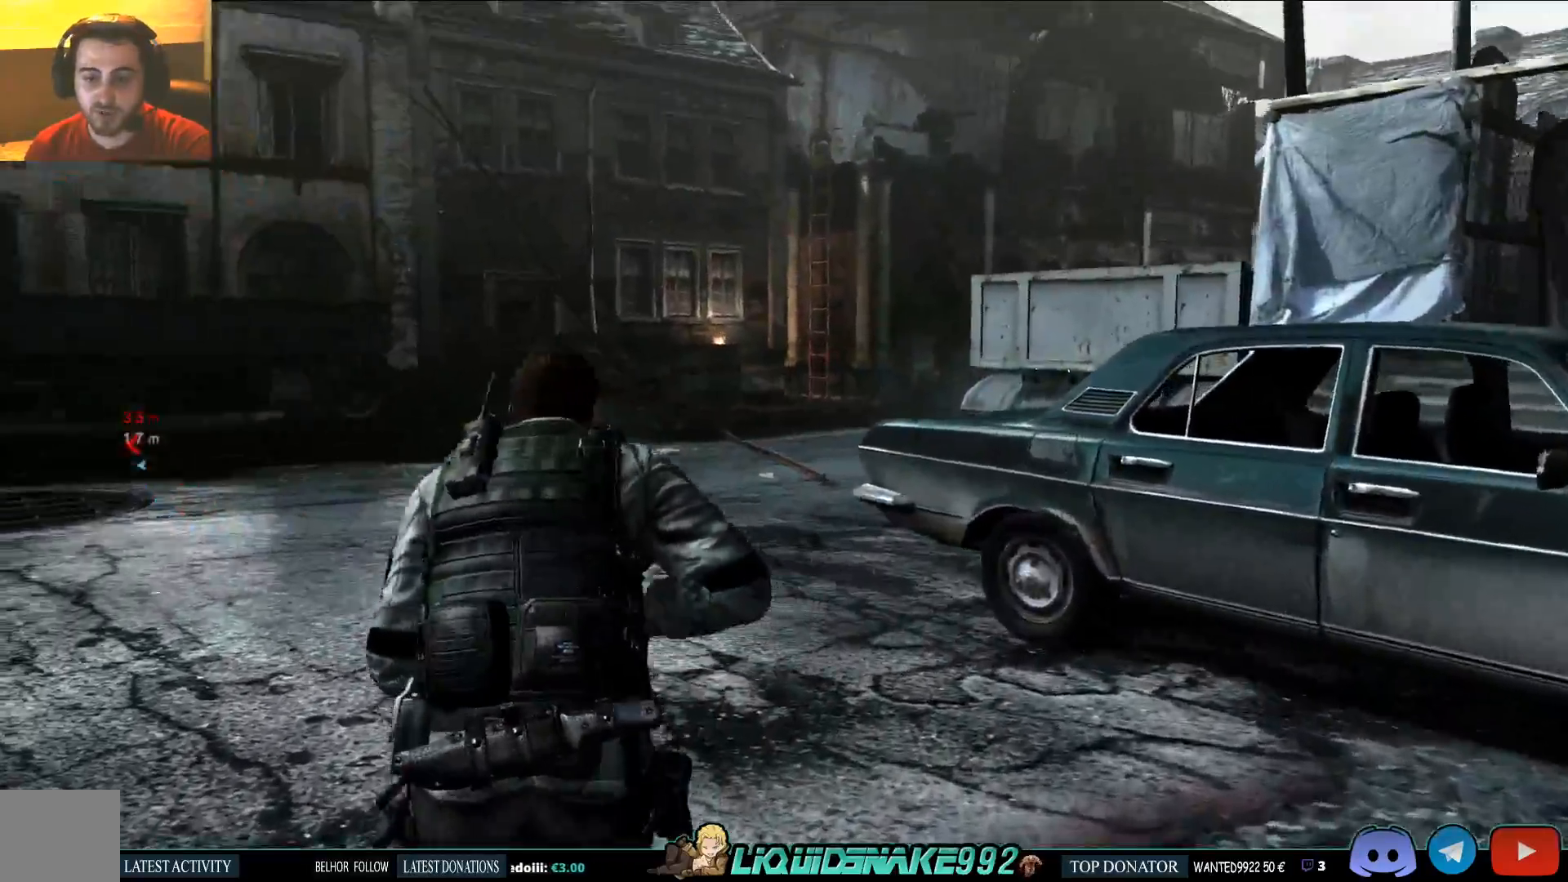
Gameplay with a controller (PlayStation layout); each line is a JSON object with the inputs held at the frame after it. "events" lists button and stick changes between this image and that frame as [ms after this image, input, new state], when the widget could be followed in between.
{"buttons": ["L3"], "left_stick": "up", "right_stick": "center"}
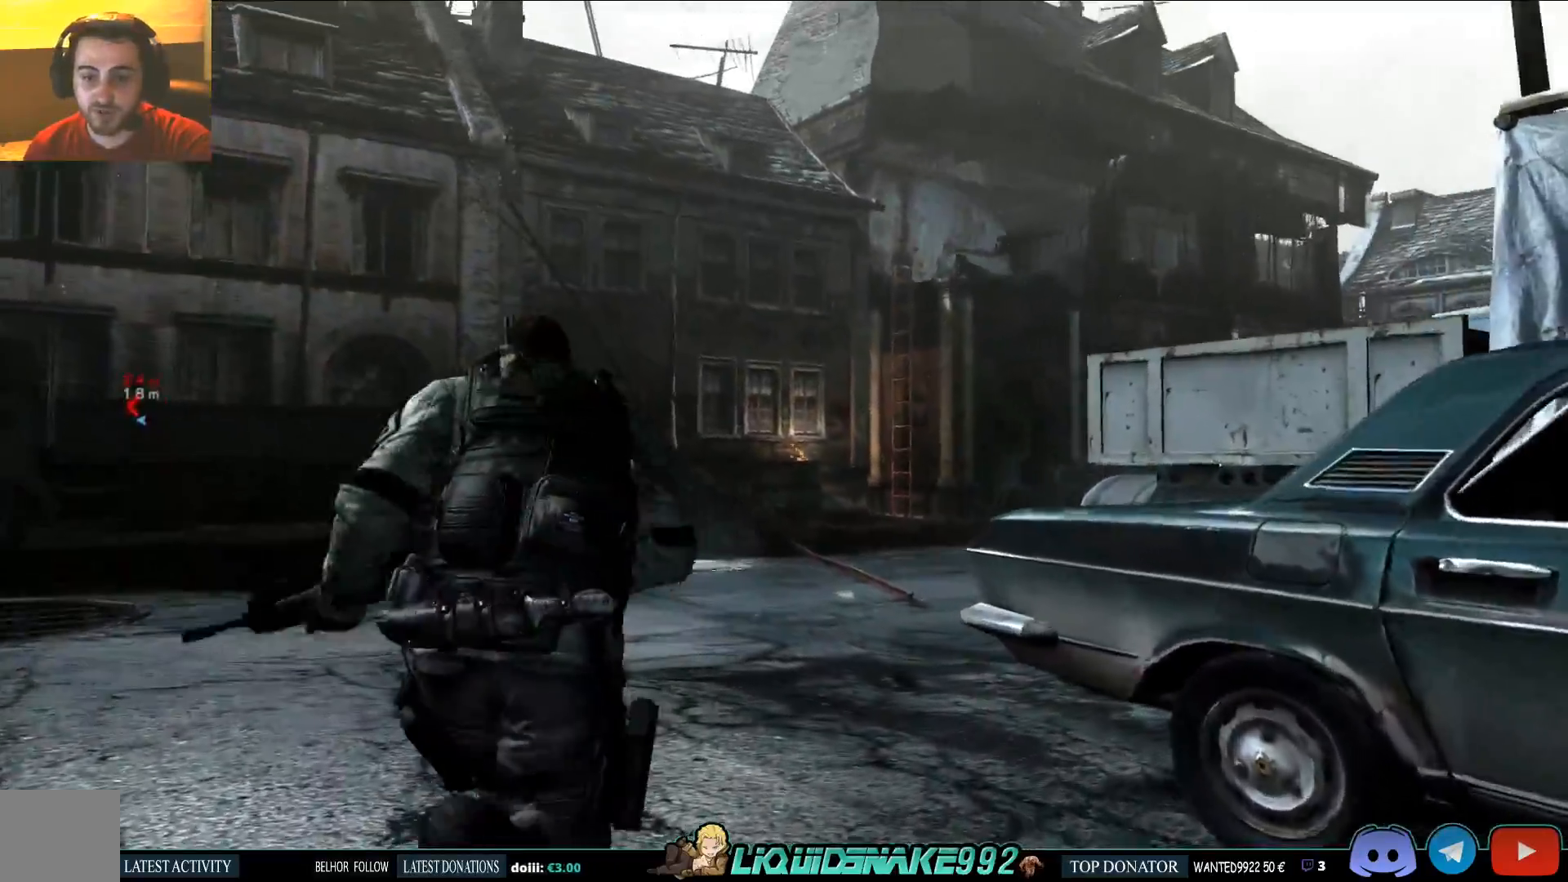
{"buttons": ["L3"], "left_stick": "up-right", "right_stick": "left"}
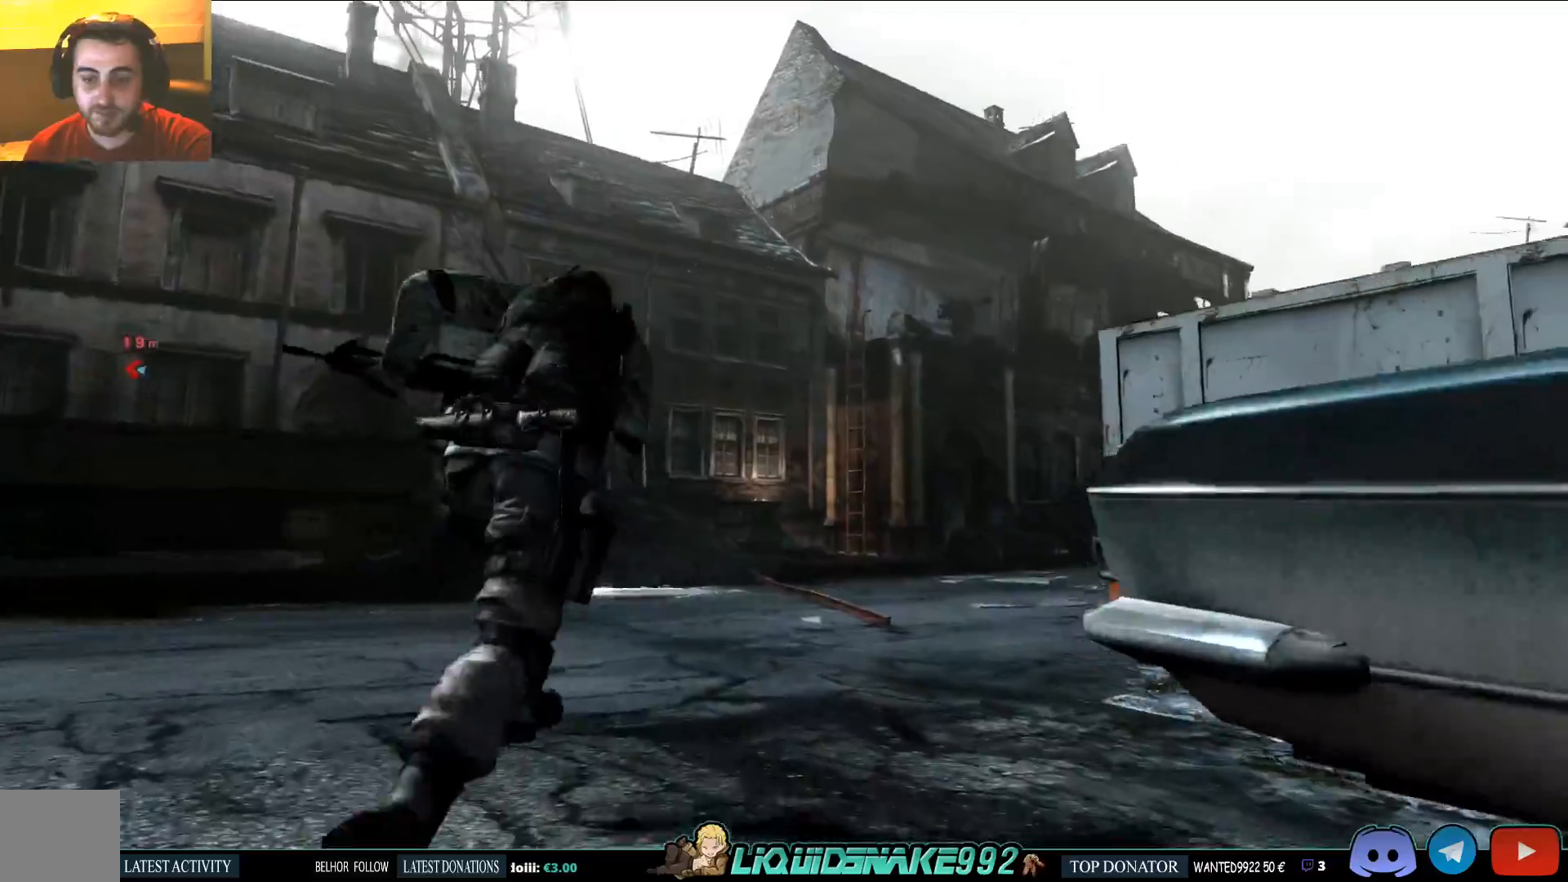
{"buttons": ["L3"], "left_stick": "up-right", "right_stick": "left", "events": []}
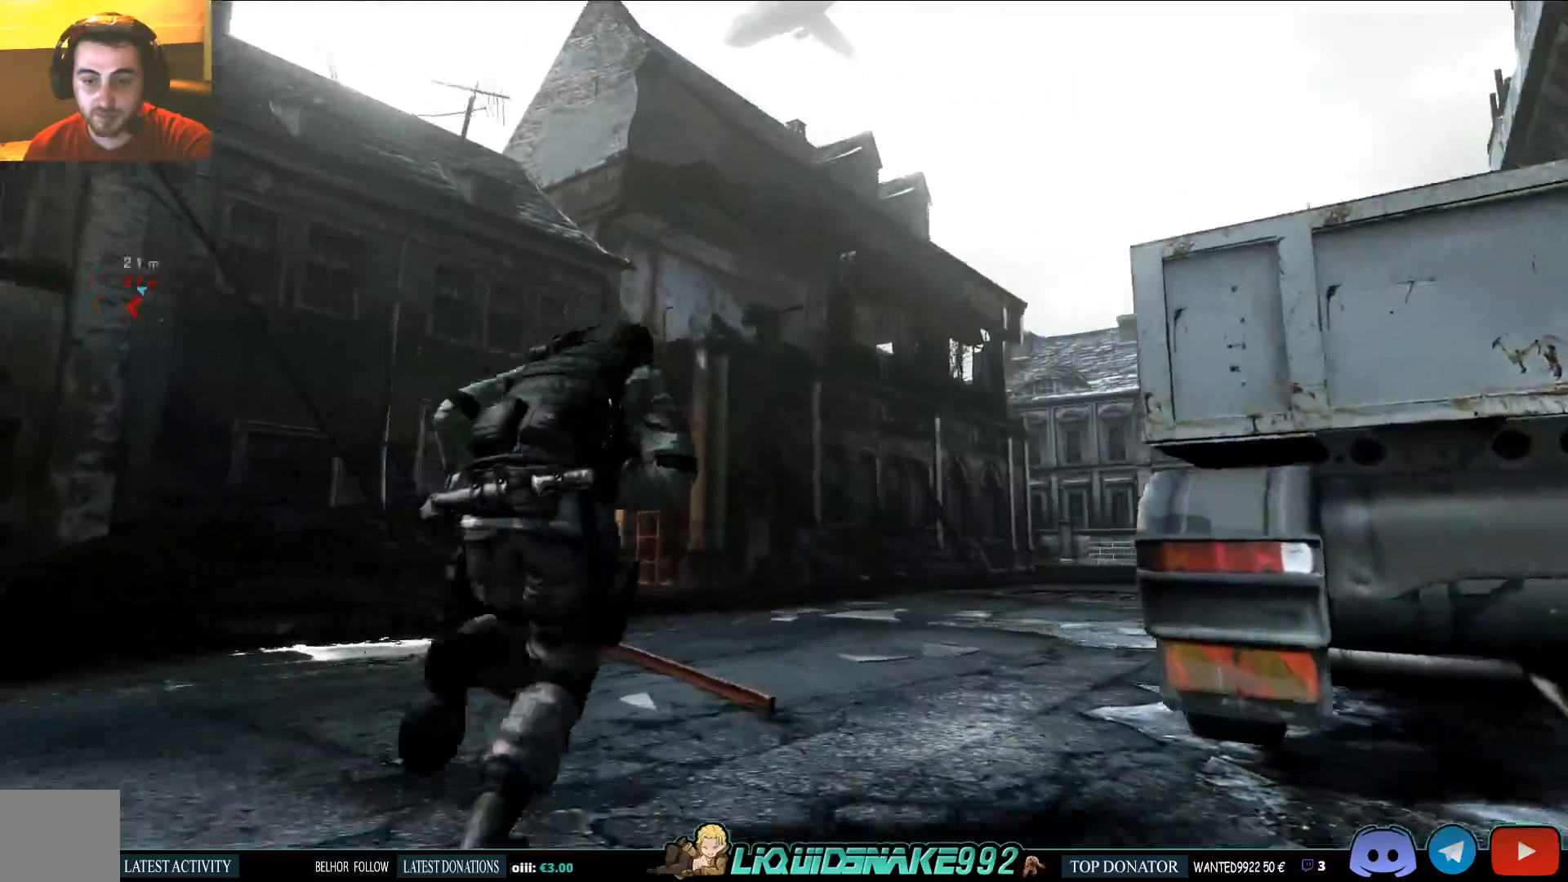
{"buttons": ["L3"], "left_stick": "up-right", "right_stick": "left", "events": []}
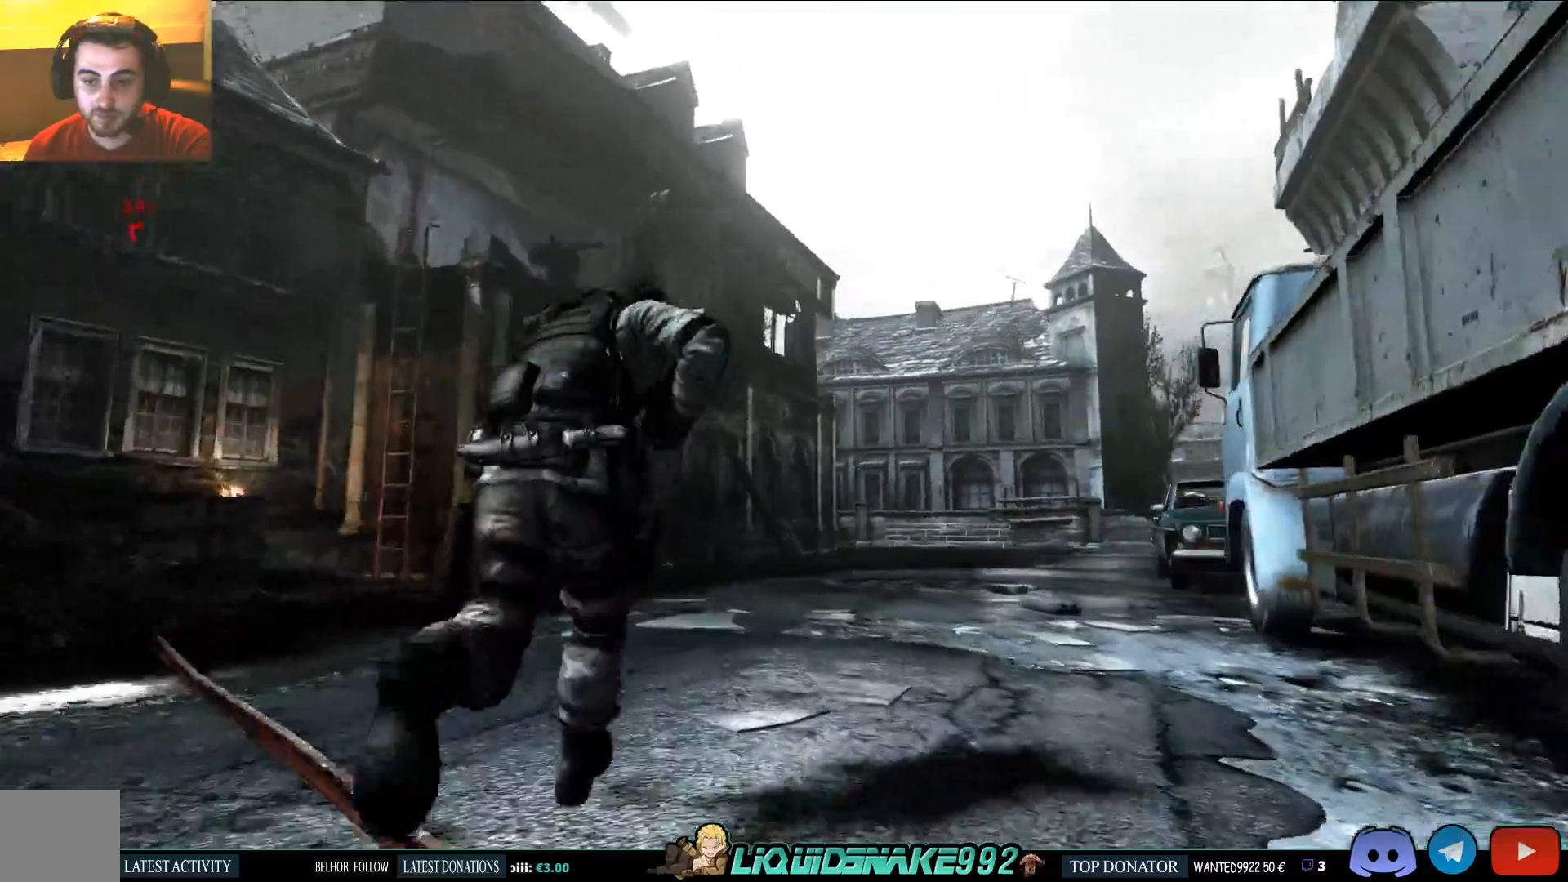
{"buttons": ["L3"], "left_stick": "up-right", "right_stick": "left", "events": [[283, "SQUARE", "down"], [433, "SQUARE", "up"]]}
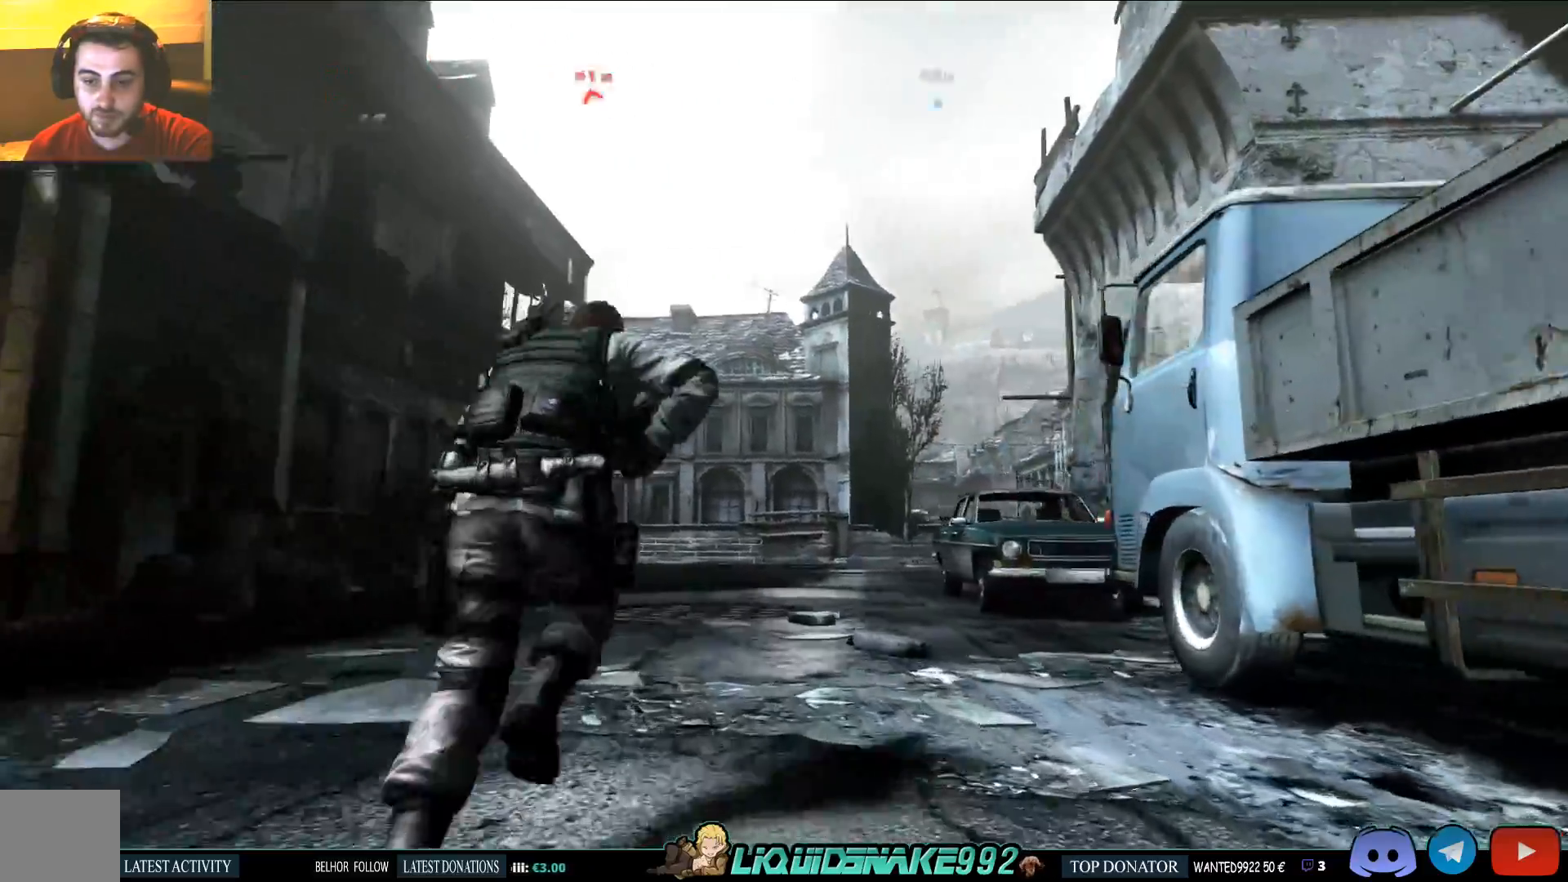
{"buttons": ["L3"], "left_stick": "up-right", "right_stick": "left", "events": []}
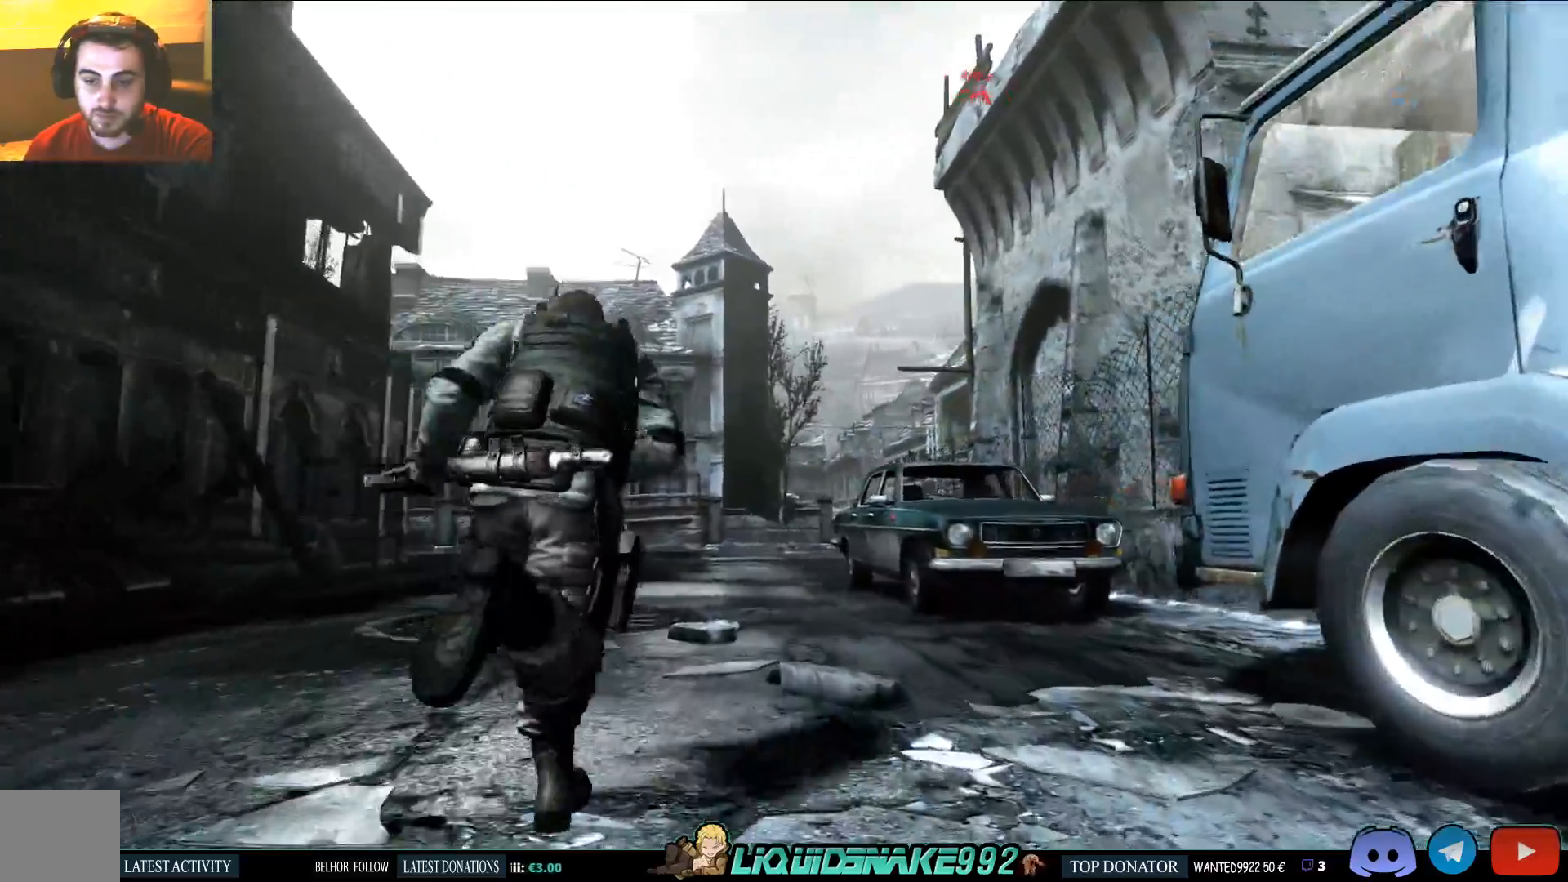
{"buttons": ["L3"], "left_stick": "up", "right_stick": "left", "events": [[117, "left_stick", "up"]]}
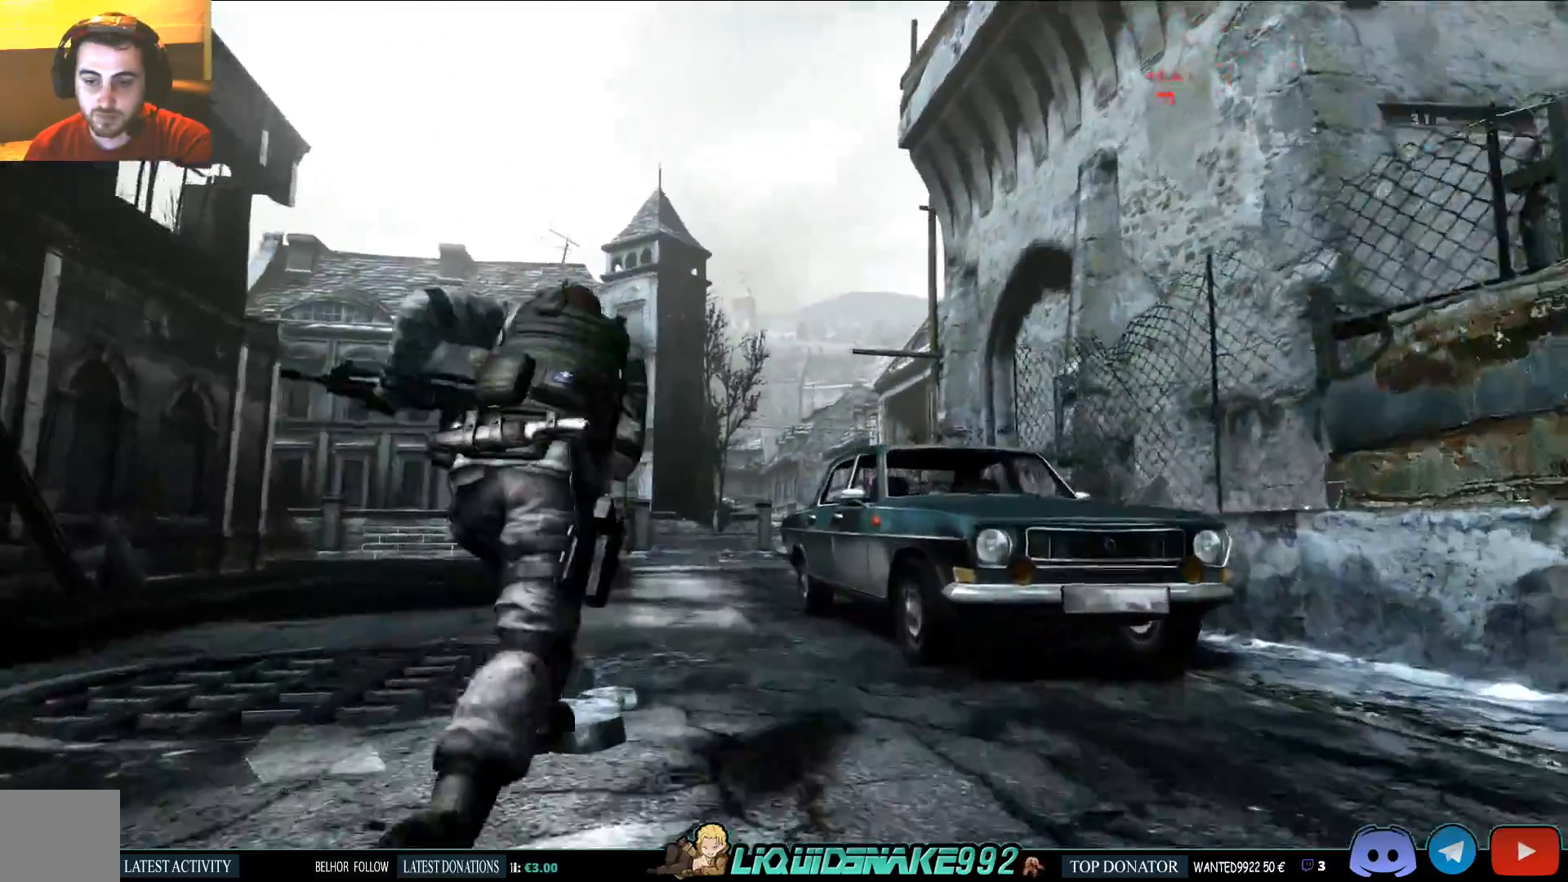
{"buttons": ["L3"], "left_stick": "up", "right_stick": "left", "events": []}
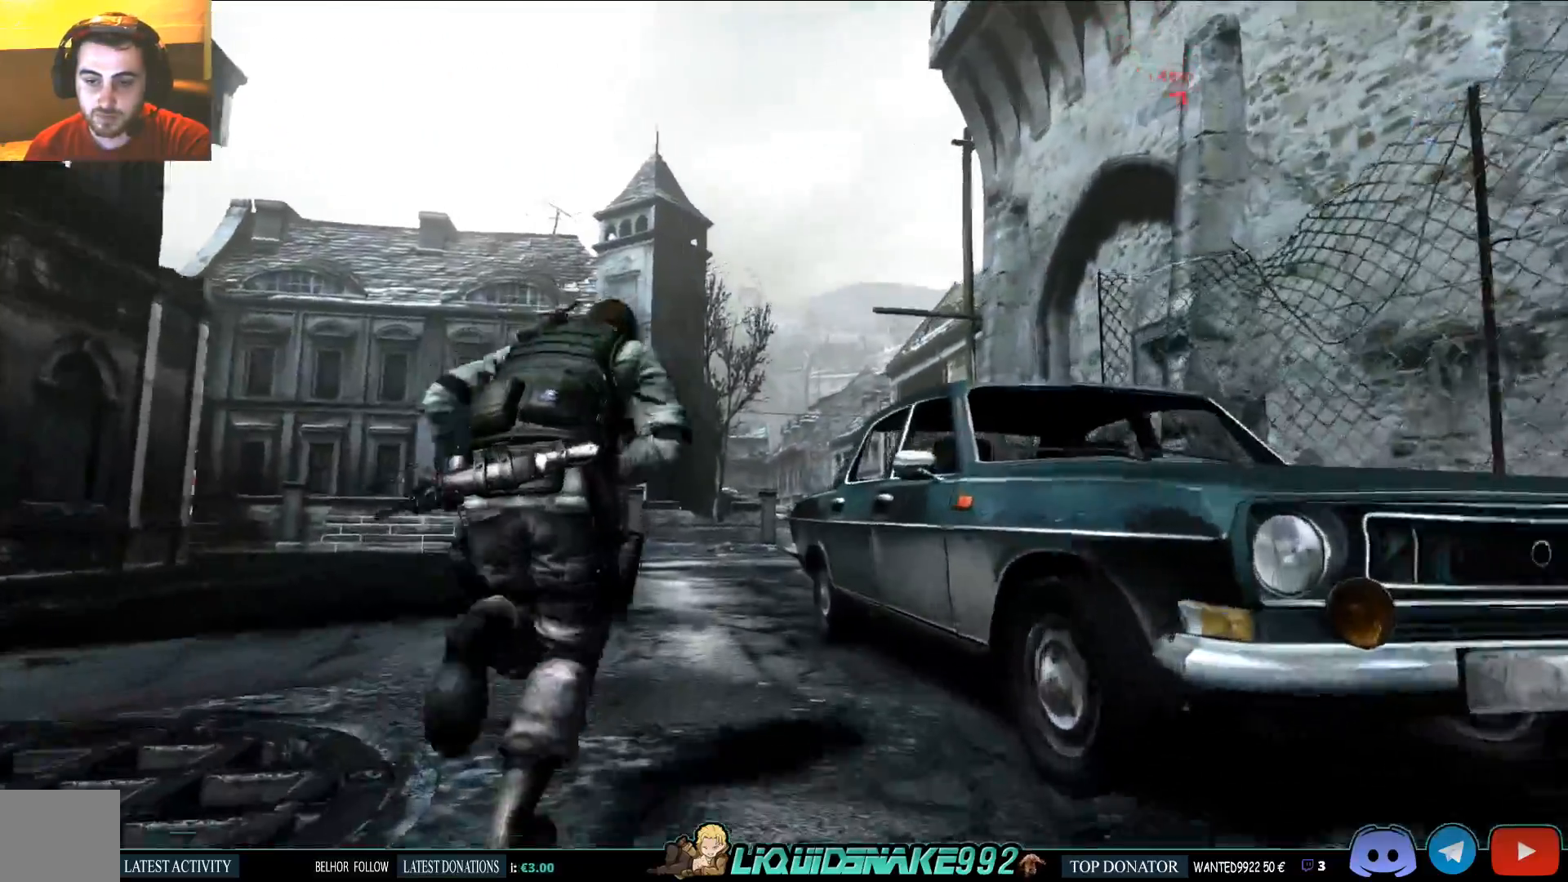
{"buttons": ["L3"], "left_stick": "up", "right_stick": "left", "events": []}